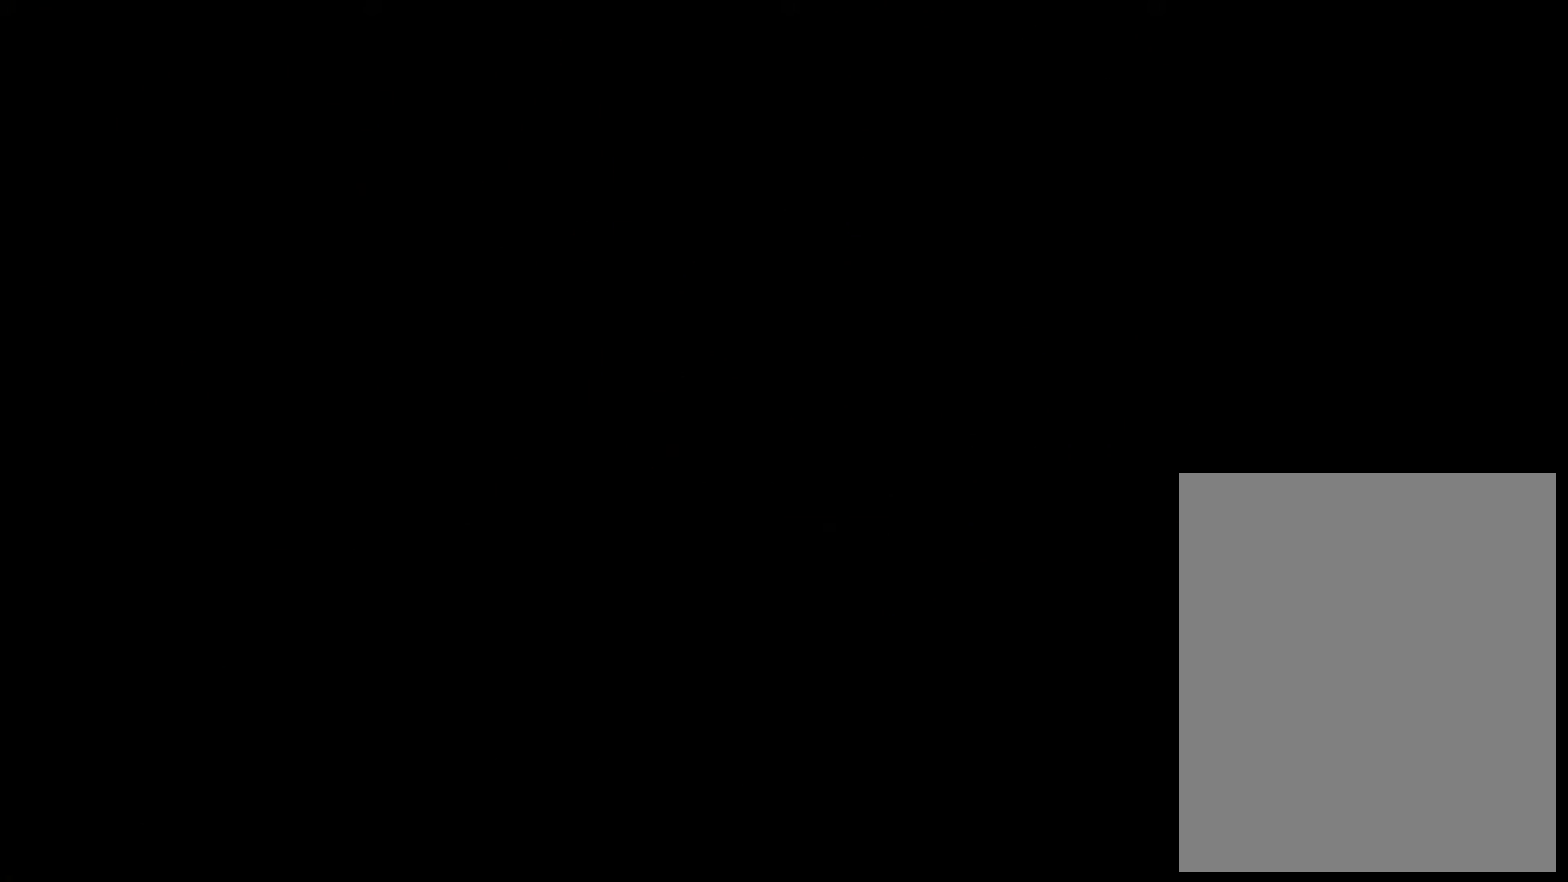
Gameplay with a controller (Nintendo layout); each line is a JSON object with the inputs held at the frame after it. "events" lists button and stick changes between this image and that frame as [ms after this image, input, new state], when the widget could be followed in between. Not read: L3 R3 Z.
{"buttons": [], "left_stick": "center", "events": []}
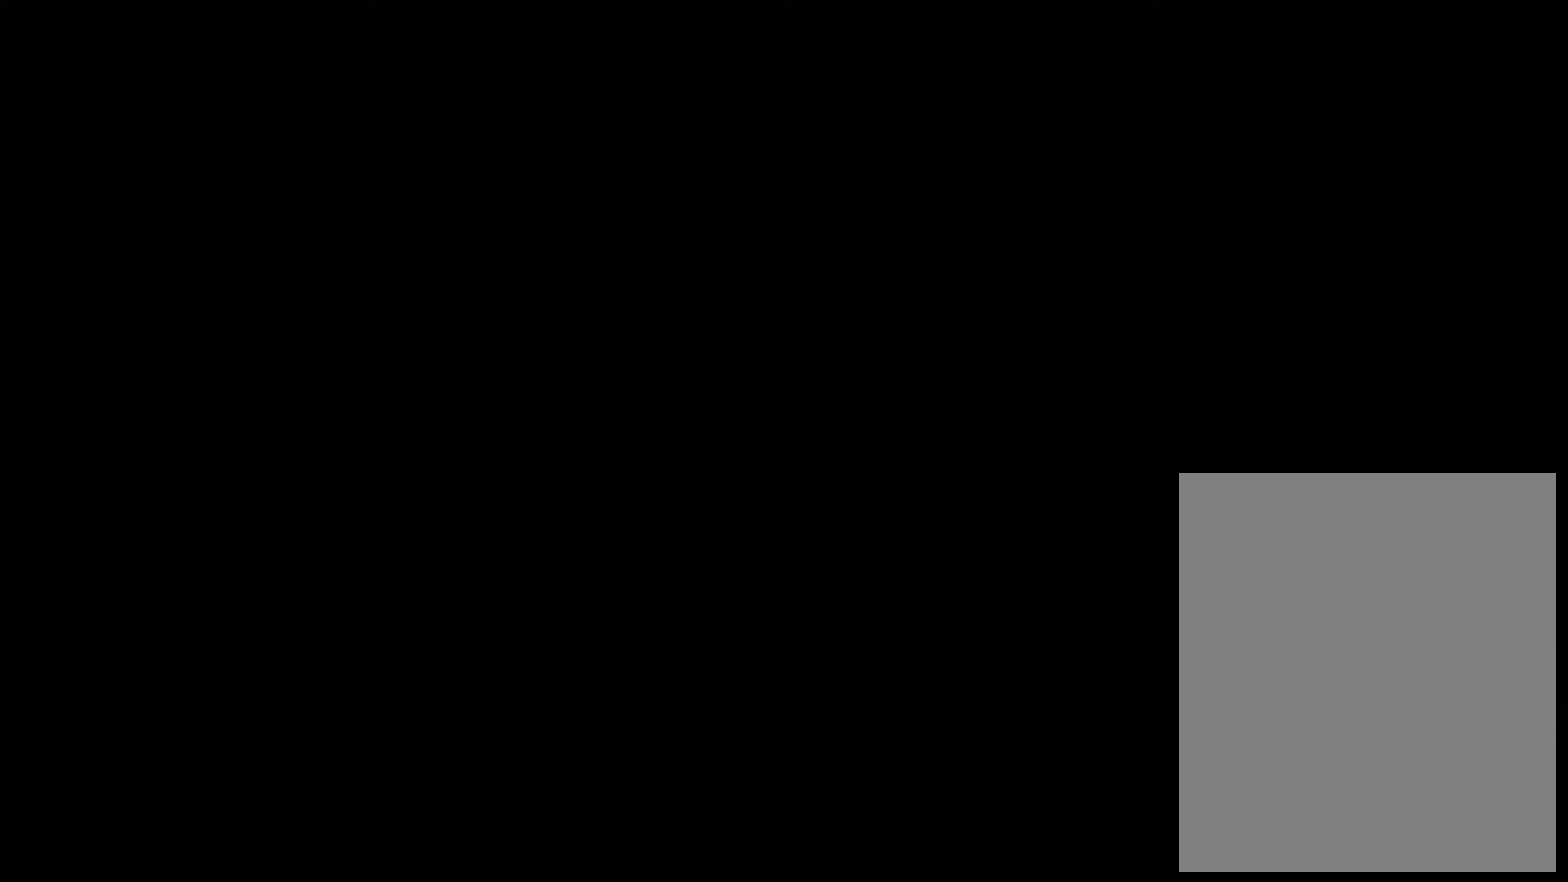
{"buttons": [], "left_stick": "center", "events": []}
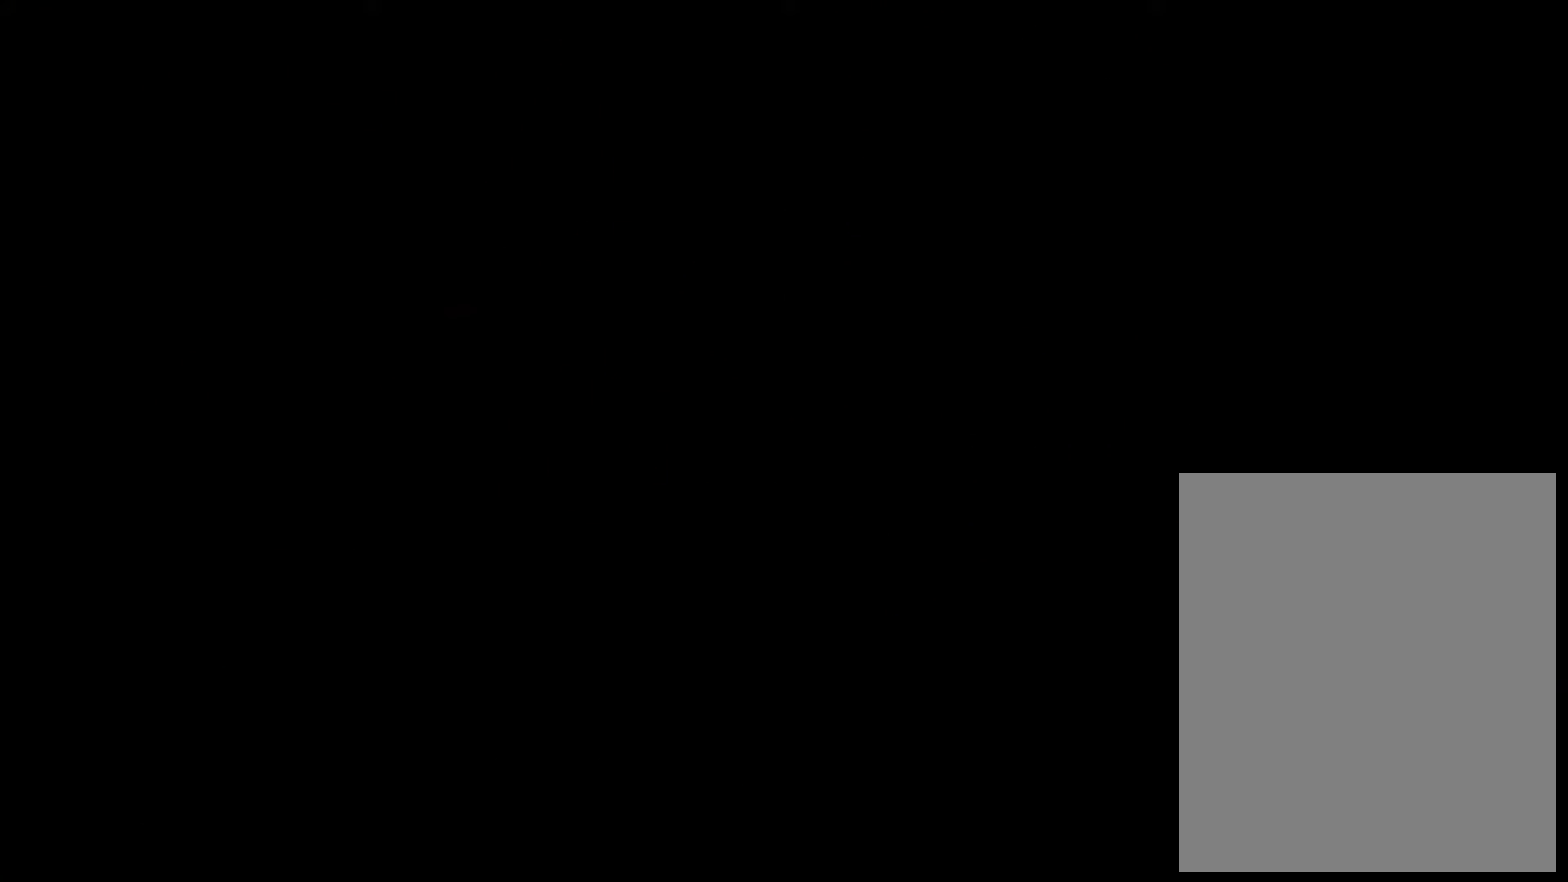
{"buttons": [], "left_stick": "down", "events": [[200, "left_stick", "down"]]}
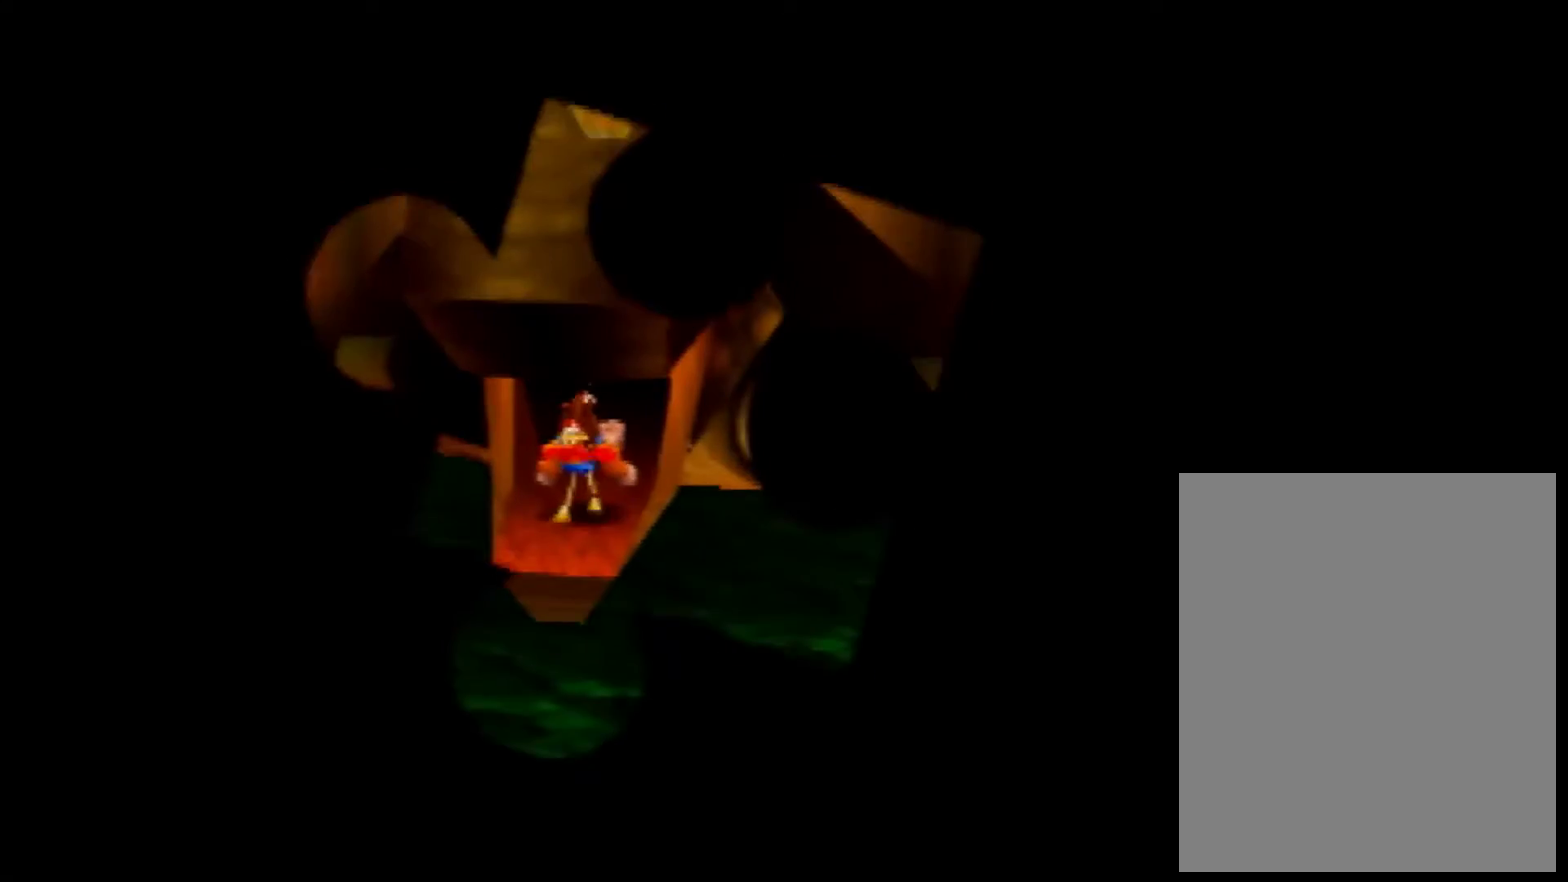
{"buttons": [], "left_stick": "down", "events": []}
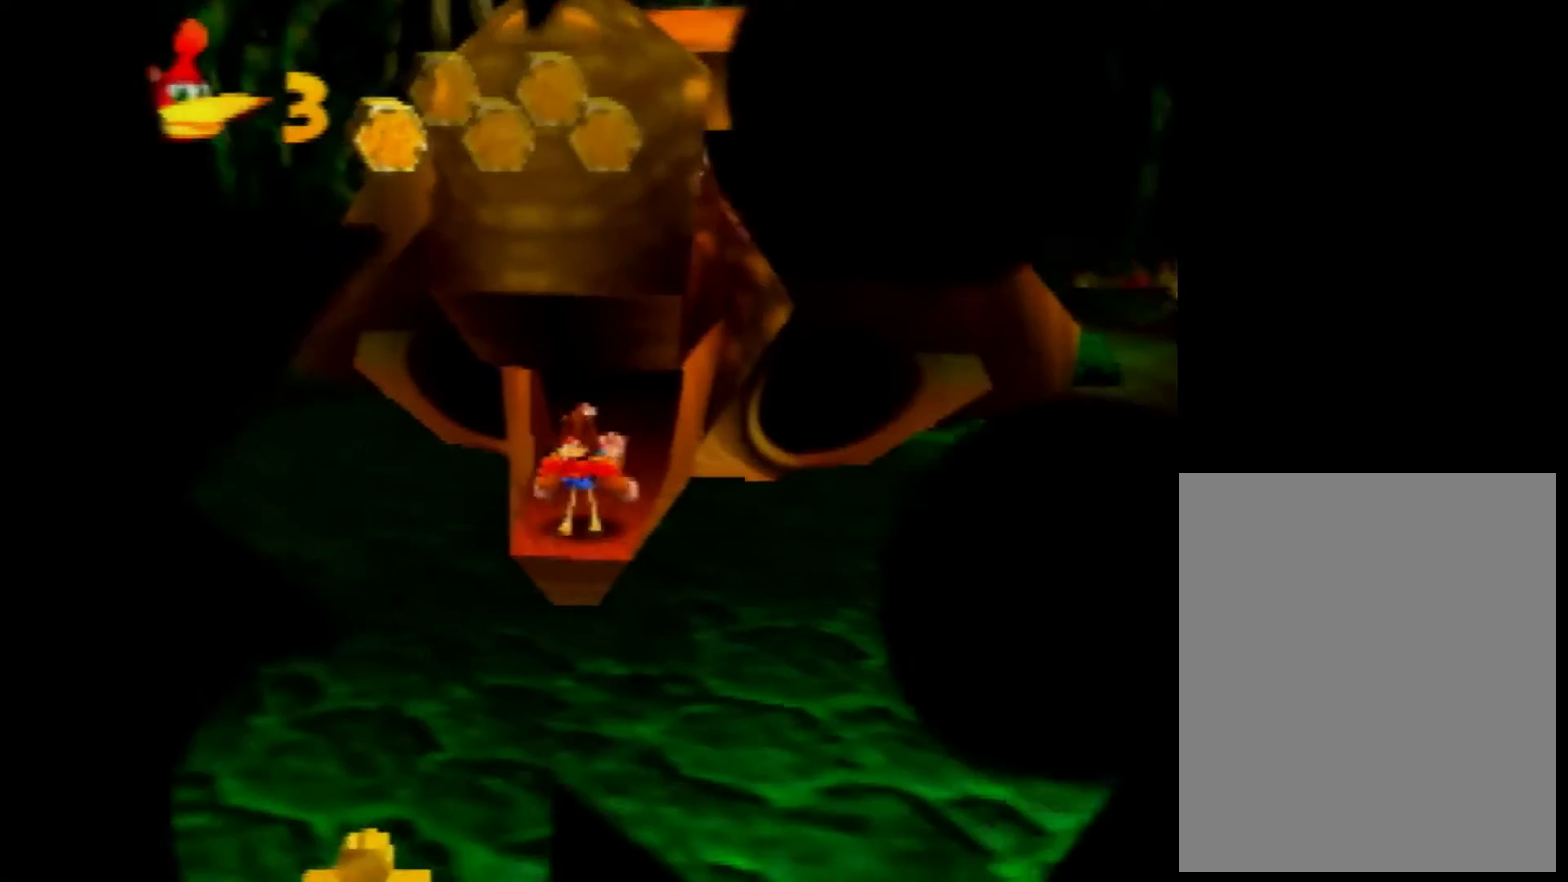
{"buttons": [], "left_stick": "down", "events": [[200, "A", "down"], [320, "A", "up"]]}
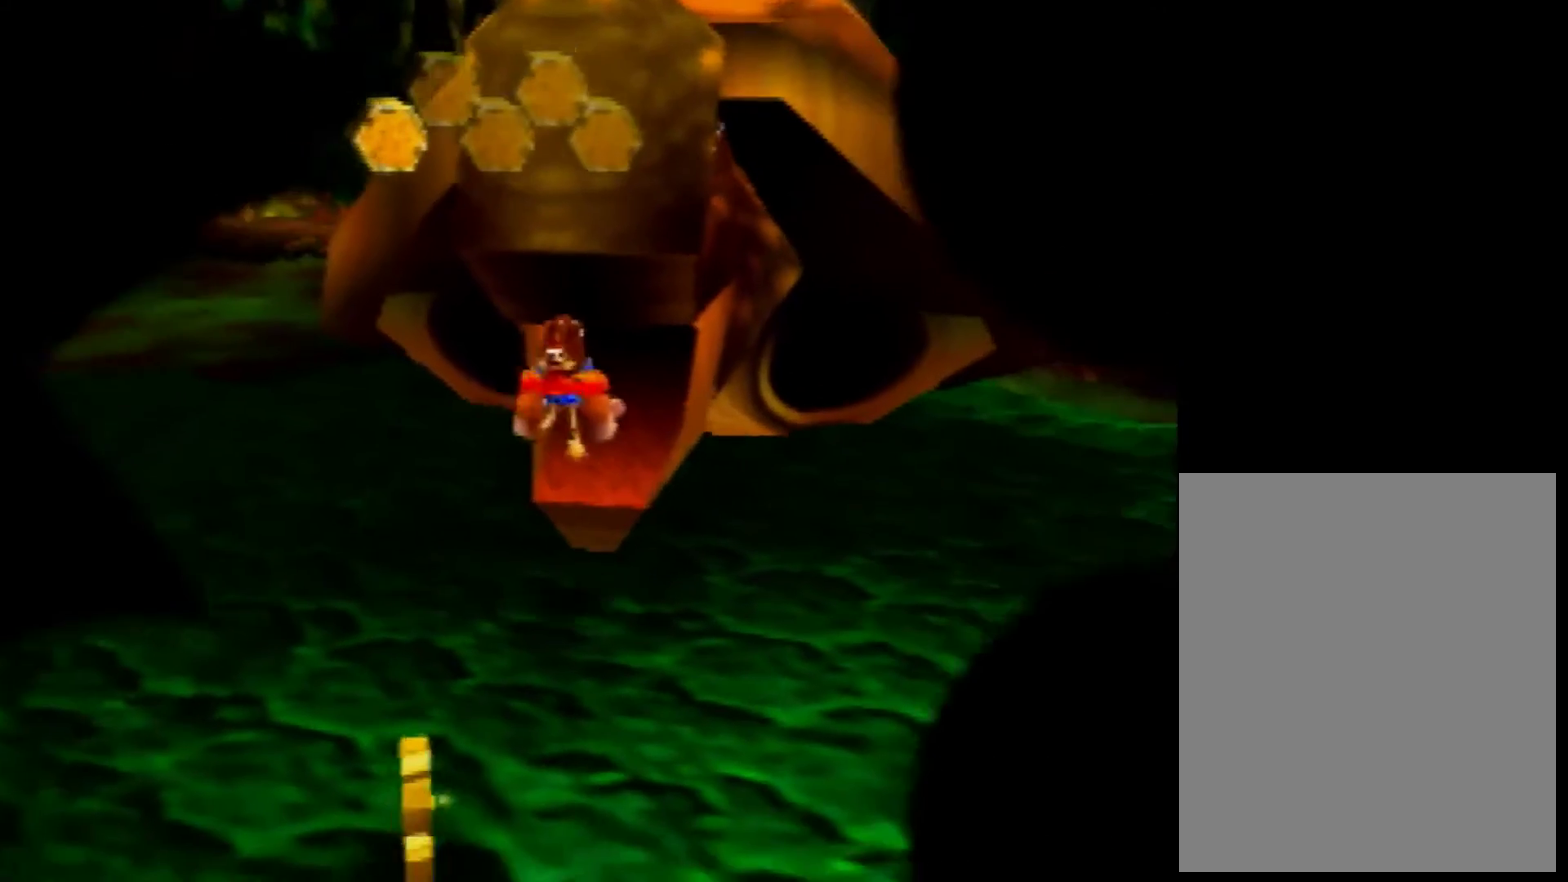
{"buttons": [], "left_stick": "down-left", "events": [[320, "B", "down"], [400, "B", "up"], [440, "left_stick", "down-left"]]}
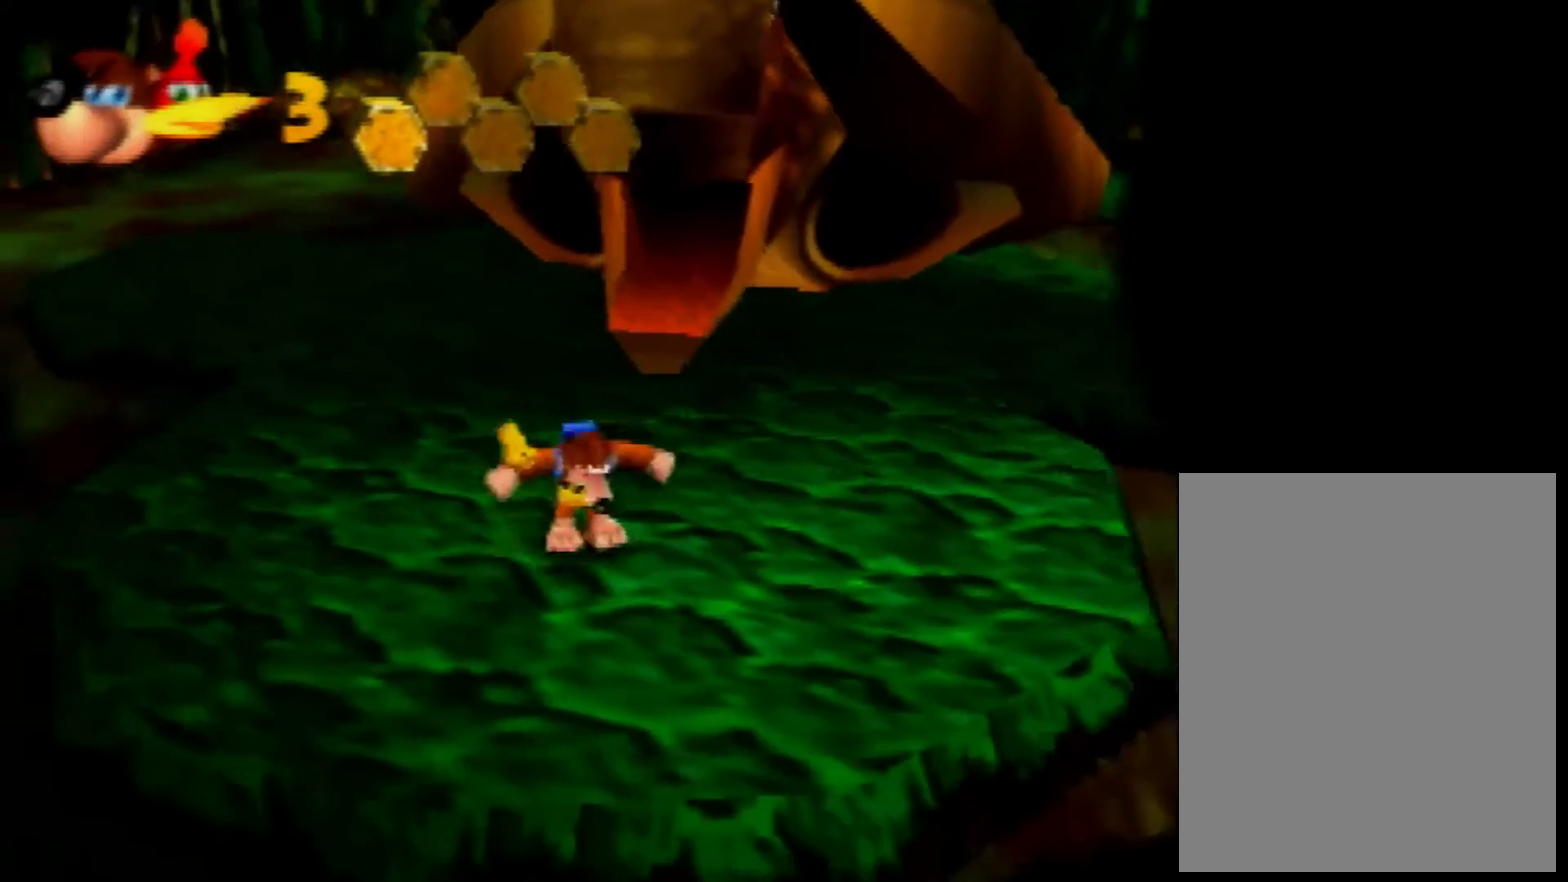
{"buttons": [], "left_stick": "center", "events": [[120, "left_stick", "center"]]}
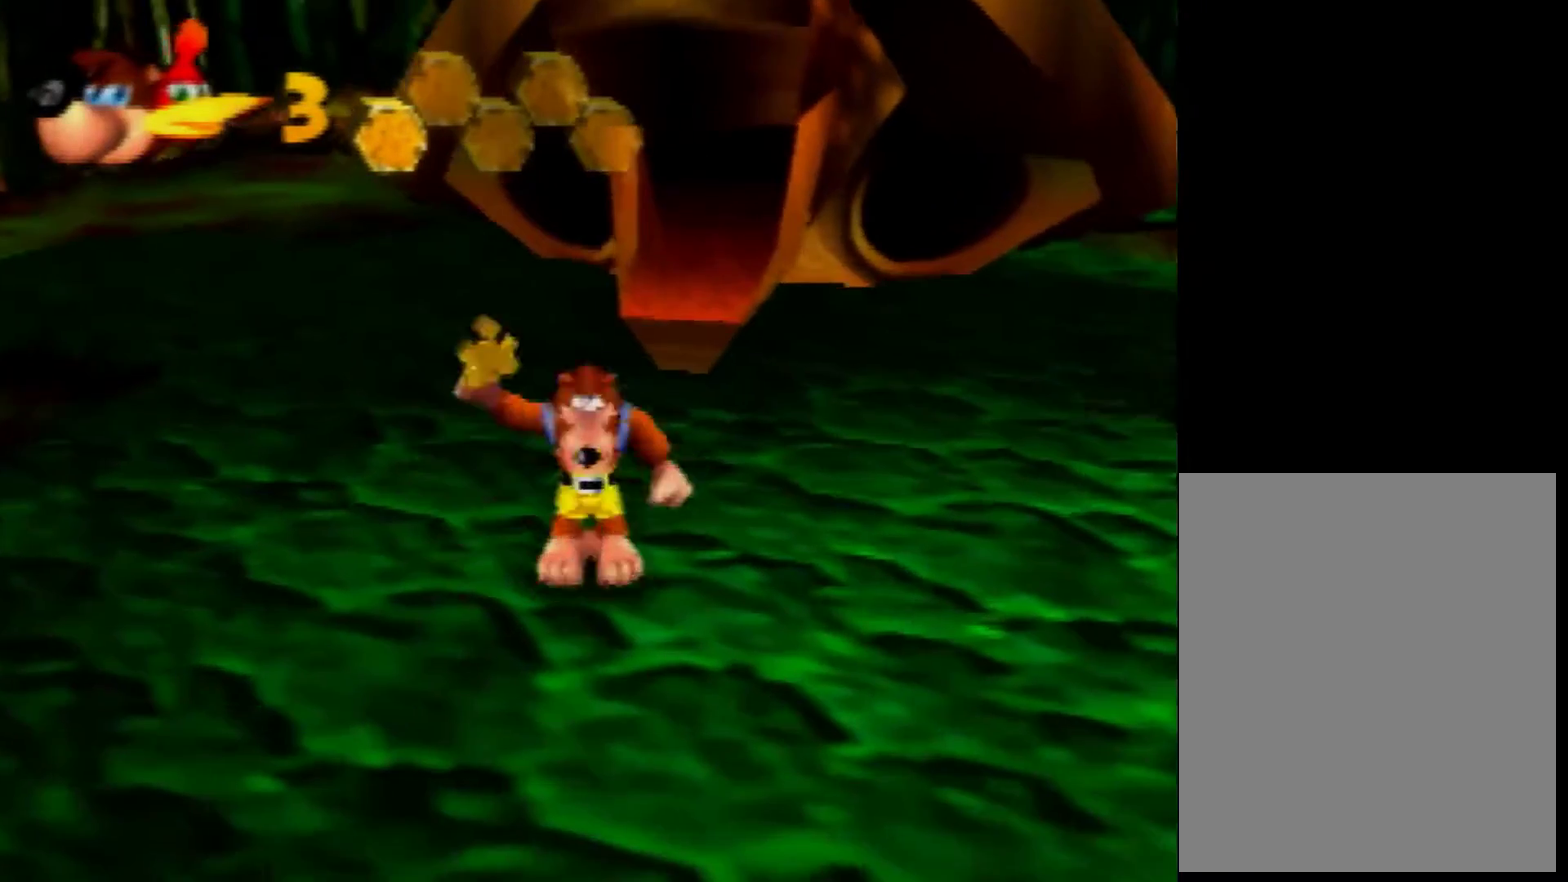
{"buttons": [], "left_stick": "center", "events": []}
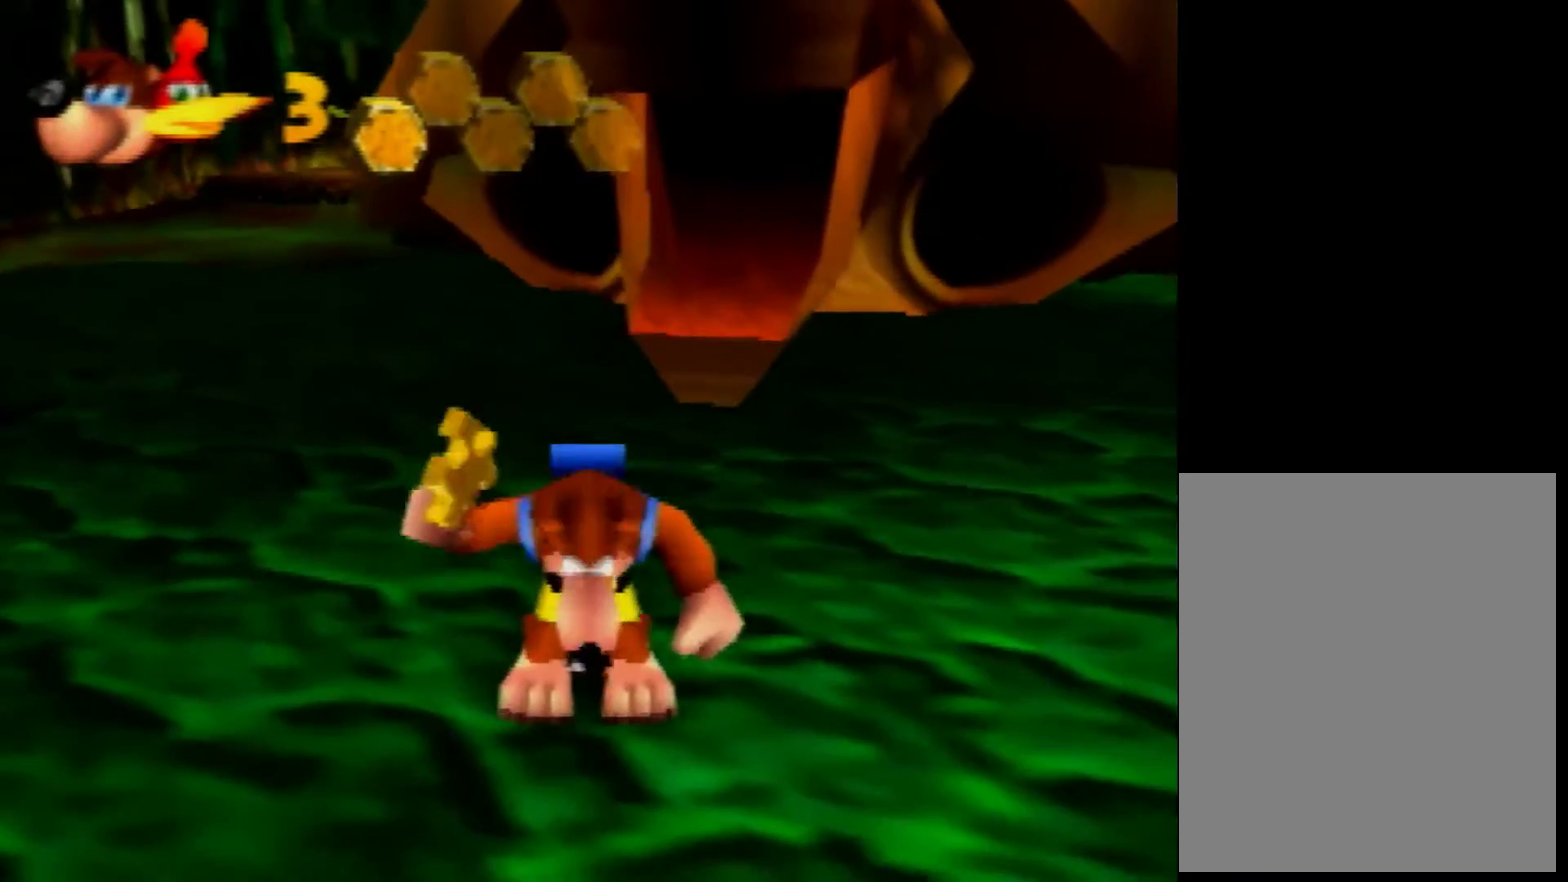
{"buttons": [], "left_stick": "center", "events": []}
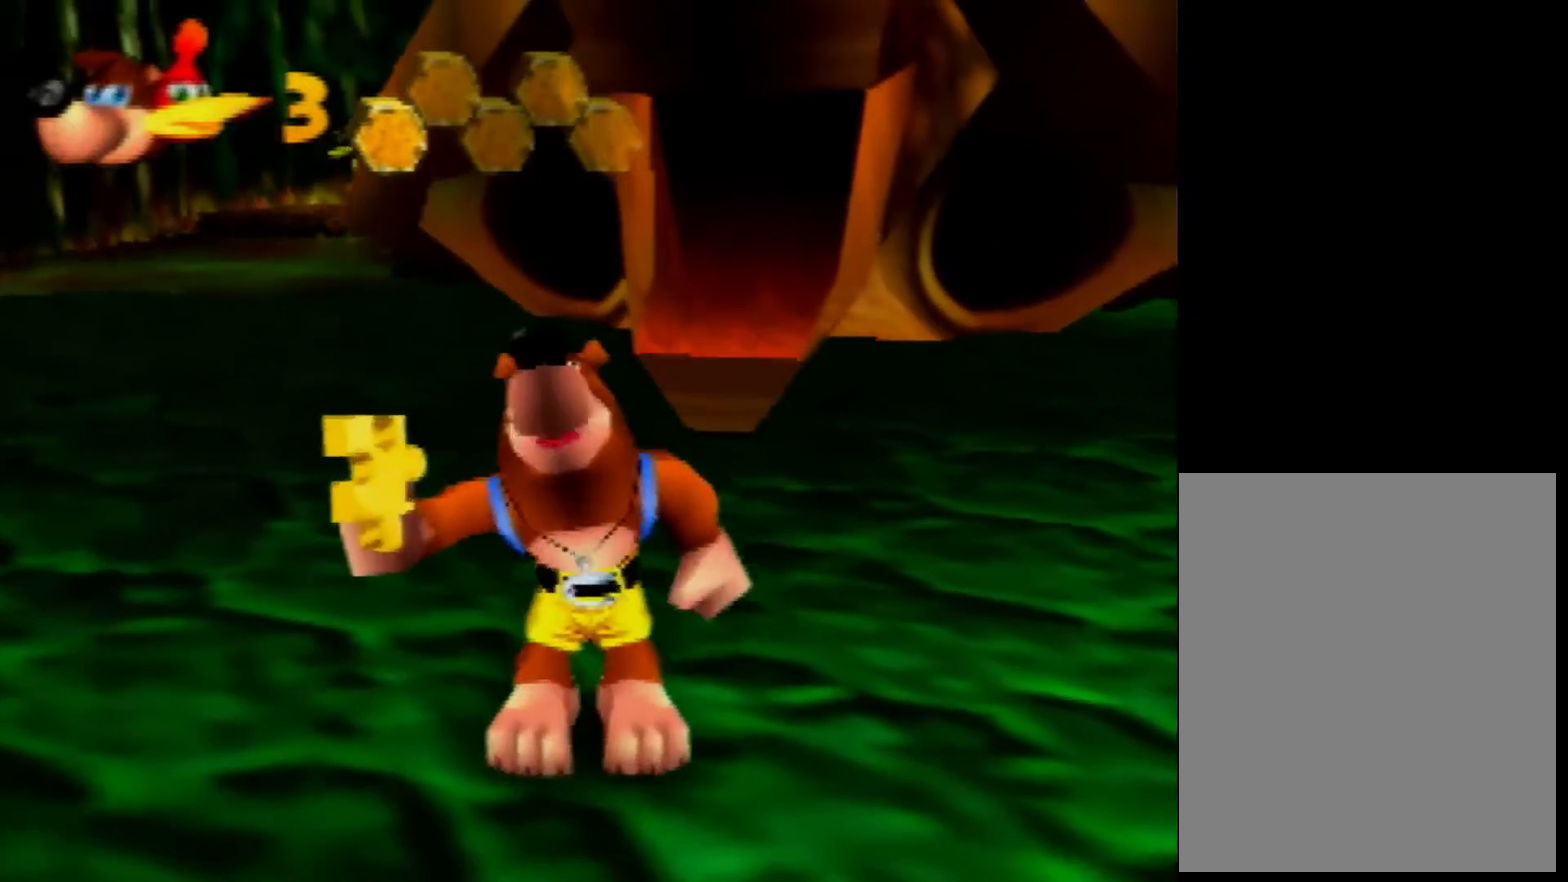
{"buttons": [], "left_stick": "center", "events": [[360, "C_LEFT", "down"], [480, "C_LEFT", "up"]]}
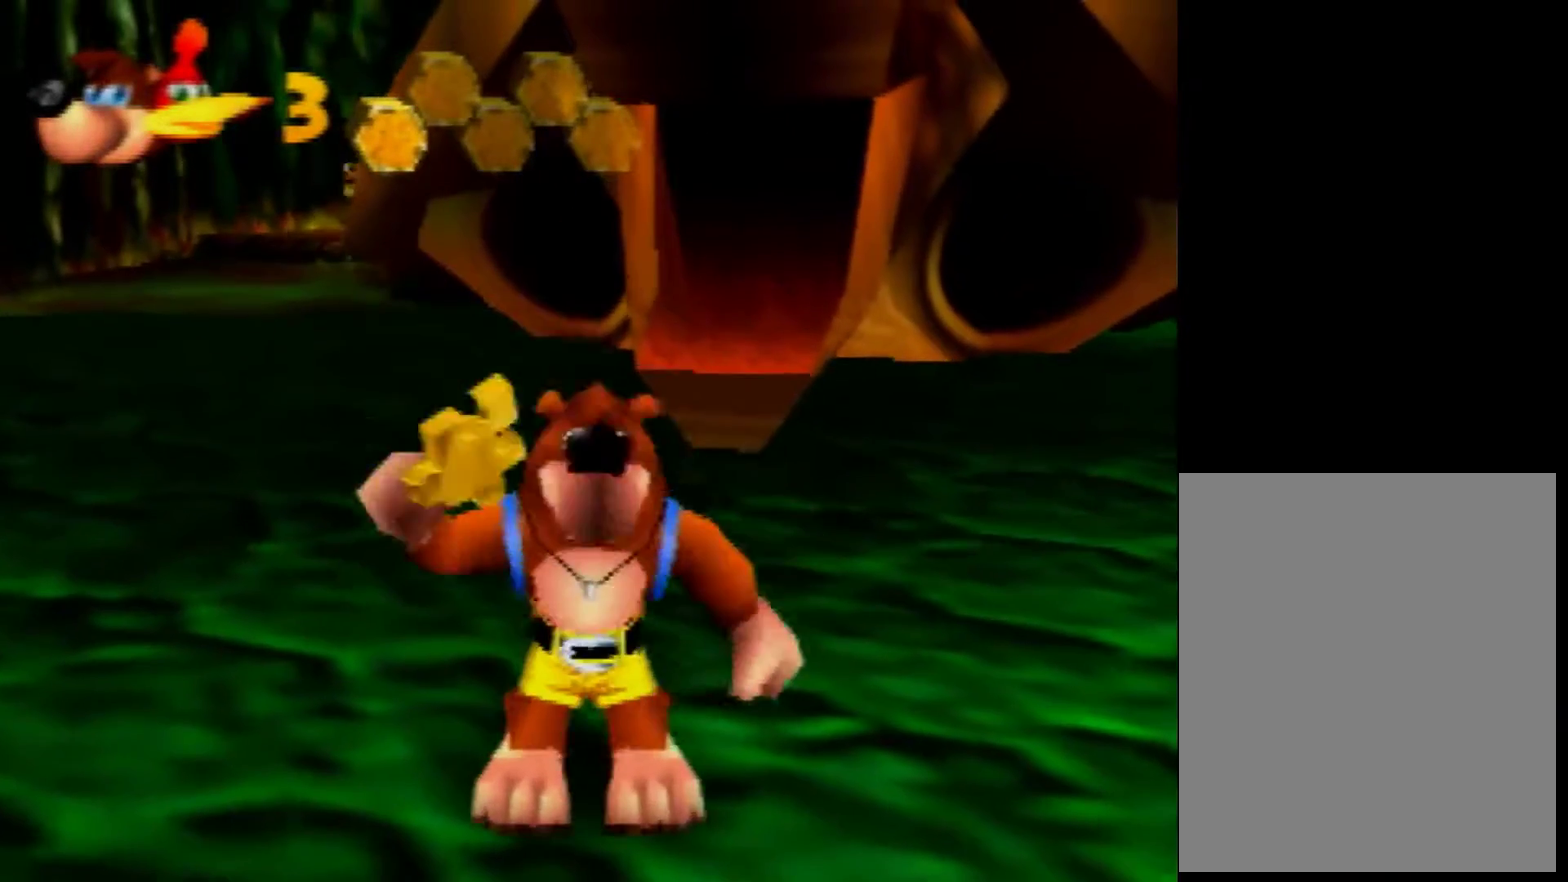
{"buttons": [], "left_stick": "center", "events": []}
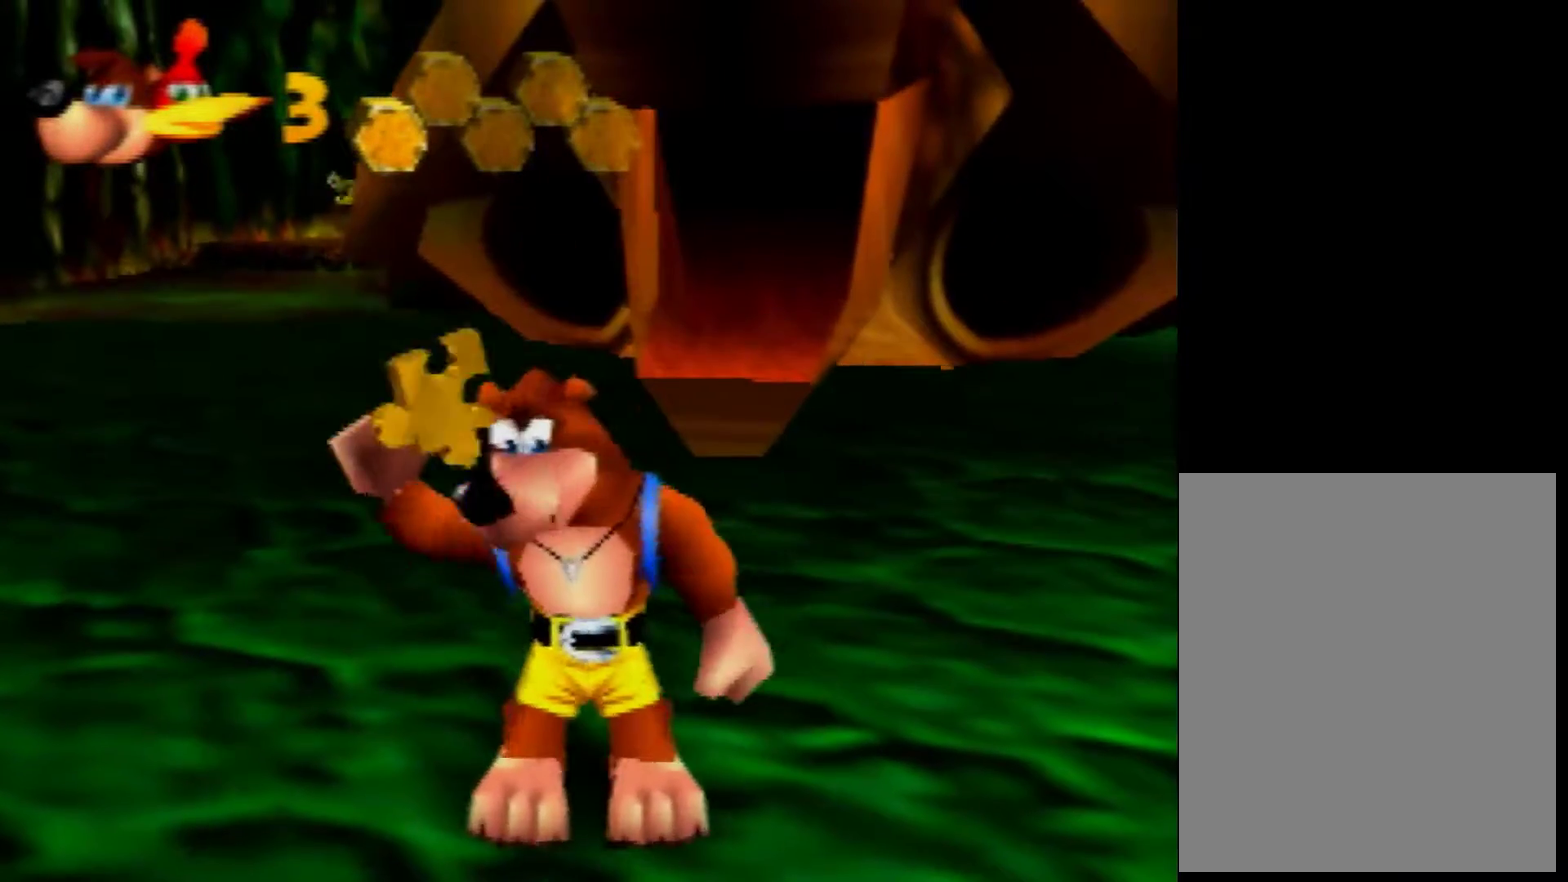
{"buttons": [], "left_stick": "center", "events": []}
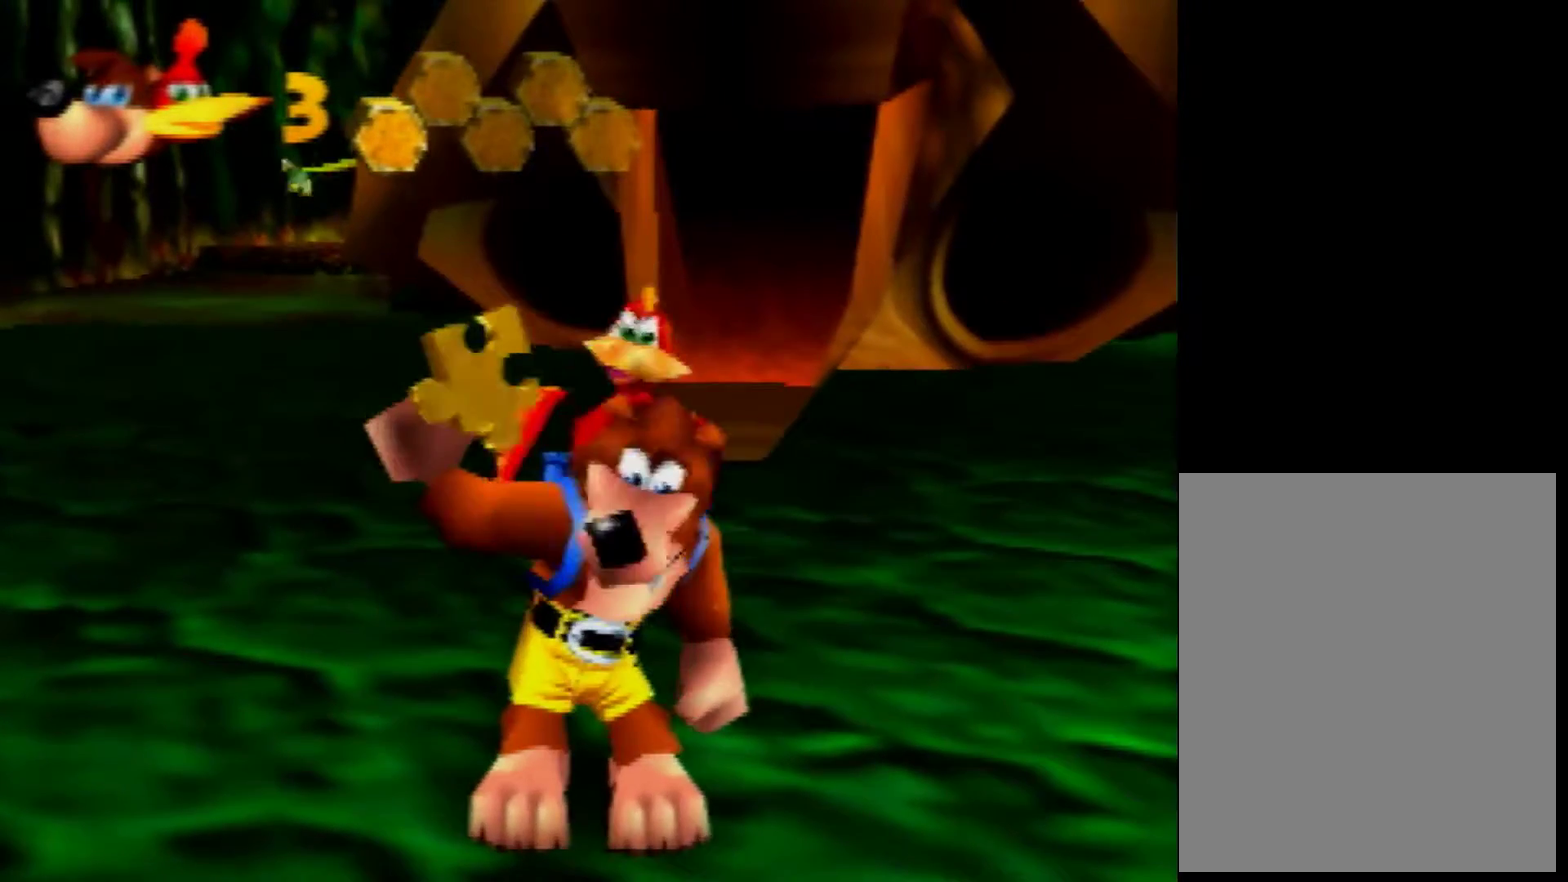
{"buttons": [], "left_stick": "center", "events": [[360, "C_LEFT", "down"], [440, "C_LEFT", "up"]]}
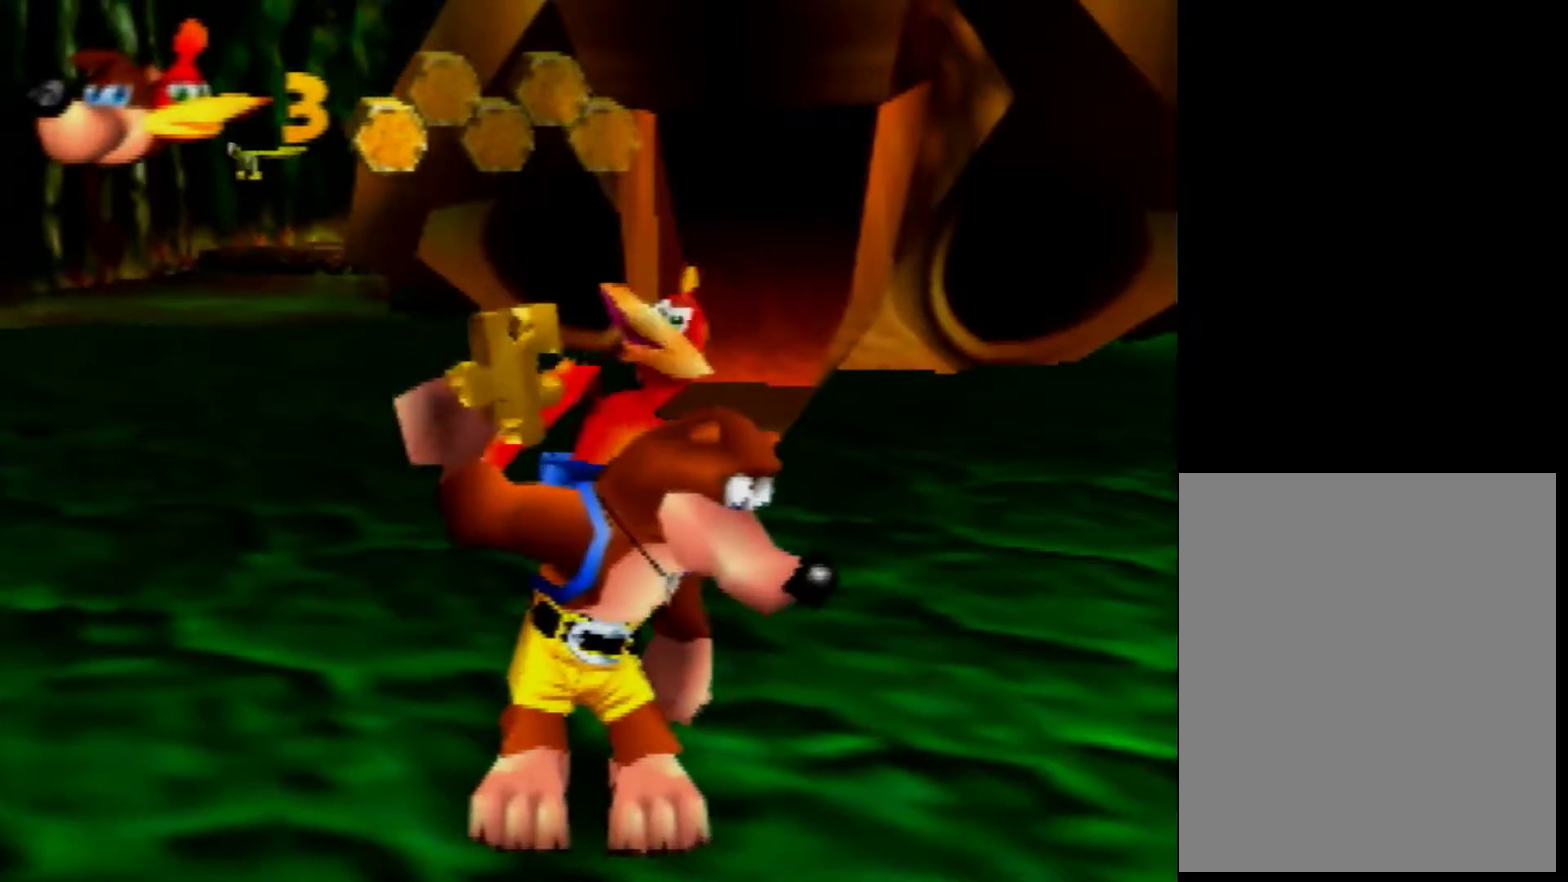
{"buttons": [], "left_stick": "center", "events": [[40, "C_LEFT", "down"], [160, "C_LEFT", "up"], [240, "C_LEFT", "down"], [360, "C_LEFT", "up"], [440, "C_LEFT", "down"], [520, "C_LEFT", "up"]]}
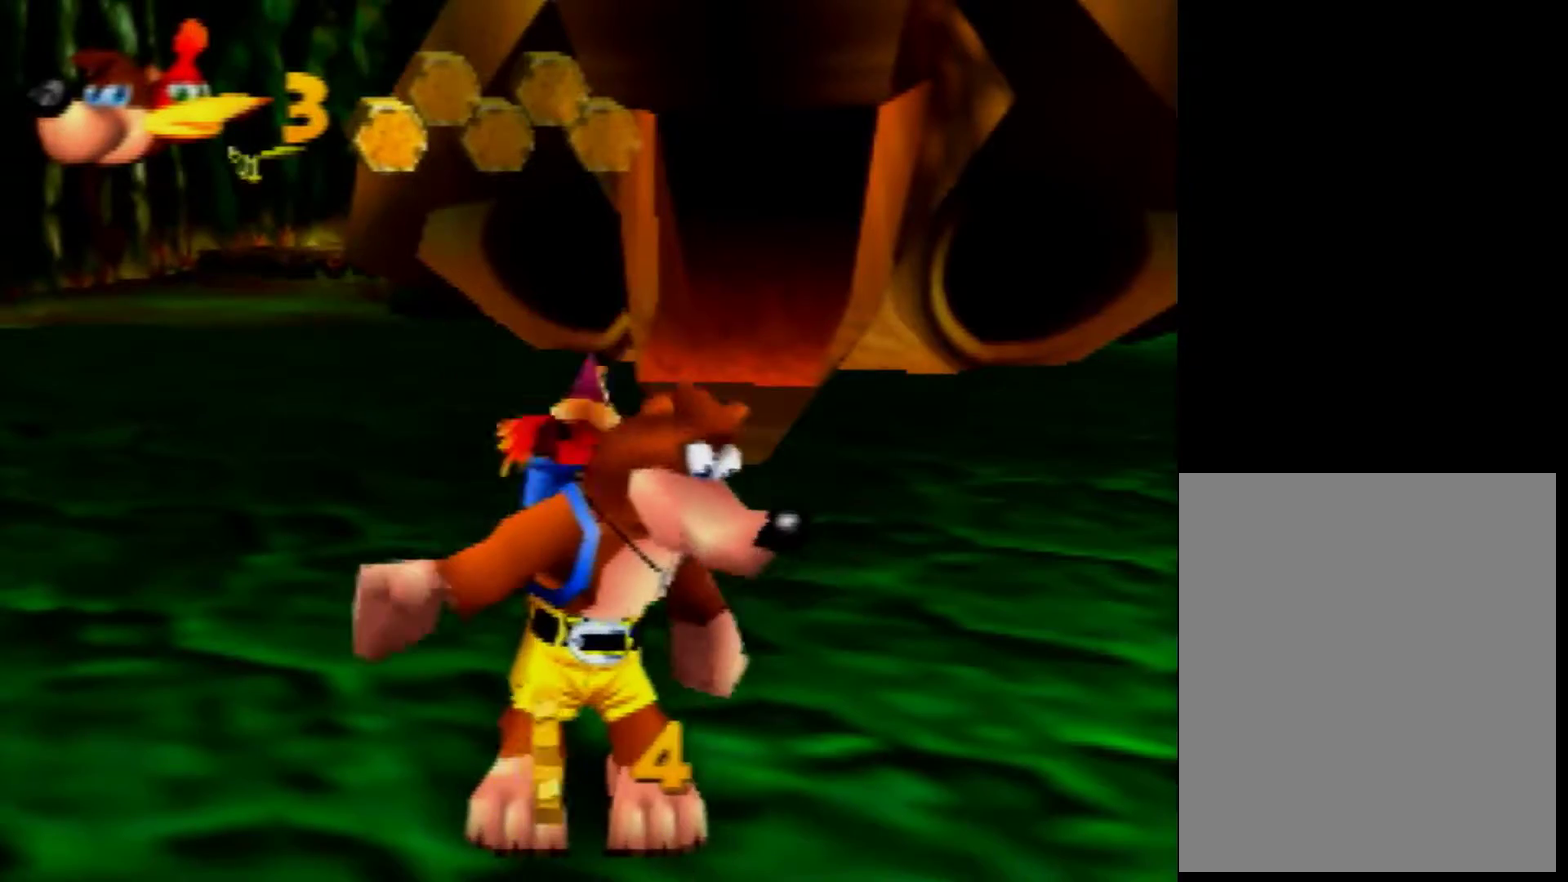
{"buttons": [], "left_stick": "center", "events": [[80, "C_LEFT", "down"], [200, "C_LEFT", "up"]]}
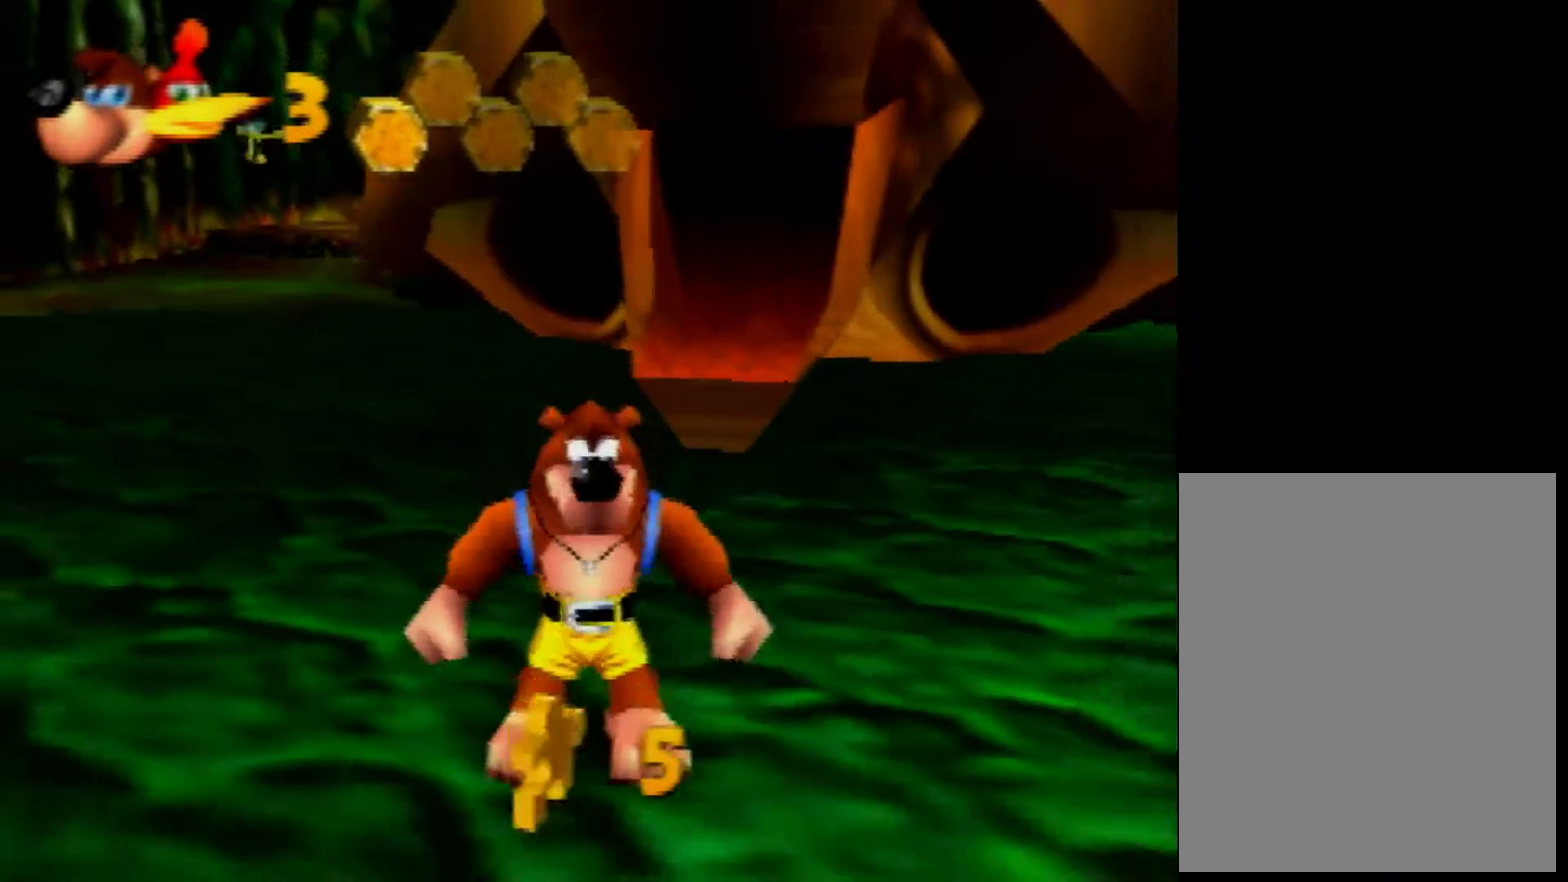
{"buttons": [], "left_stick": "down-left", "events": [[120, "C_LEFT", "down"], [120, "left_stick", "down-left"], [160, "C_LEFT", "up"], [240, "C_RIGHT", "down"], [360, "C_RIGHT", "up"], [440, "C_RIGHT", "down"], [520, "C_RIGHT", "up"]]}
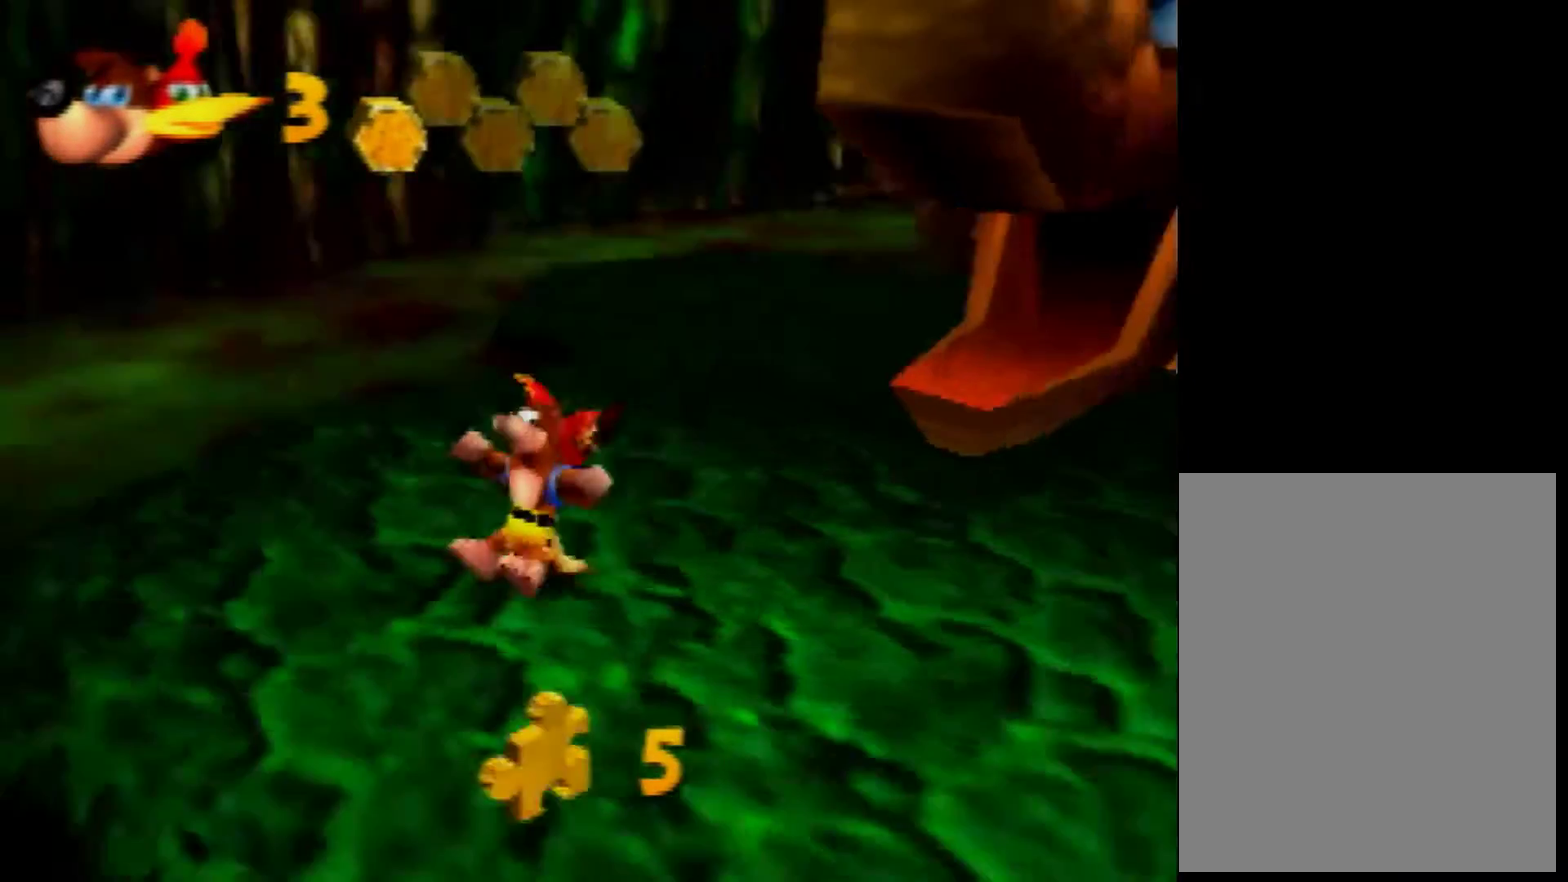
{"buttons": [], "left_stick": "up-left", "events": [[80, "C_RIGHT", "down"], [120, "left_stick", "left"], [240, "C_RIGHT", "up"], [400, "left_stick", "up-left"]]}
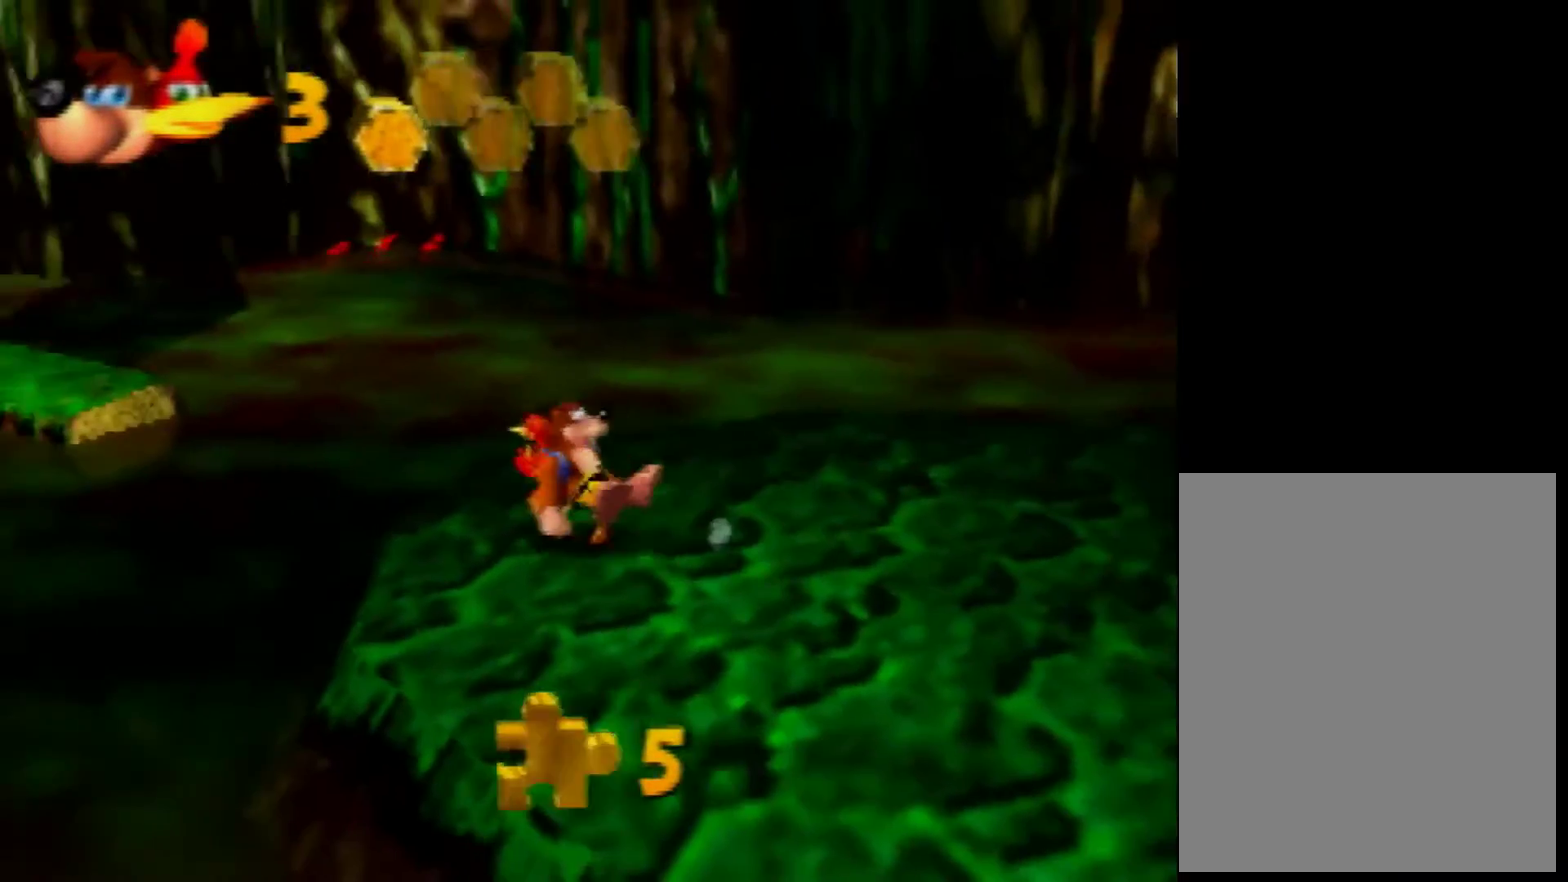
{"buttons": ["A"], "left_stick": "up-left", "events": [[80, "A", "down"]]}
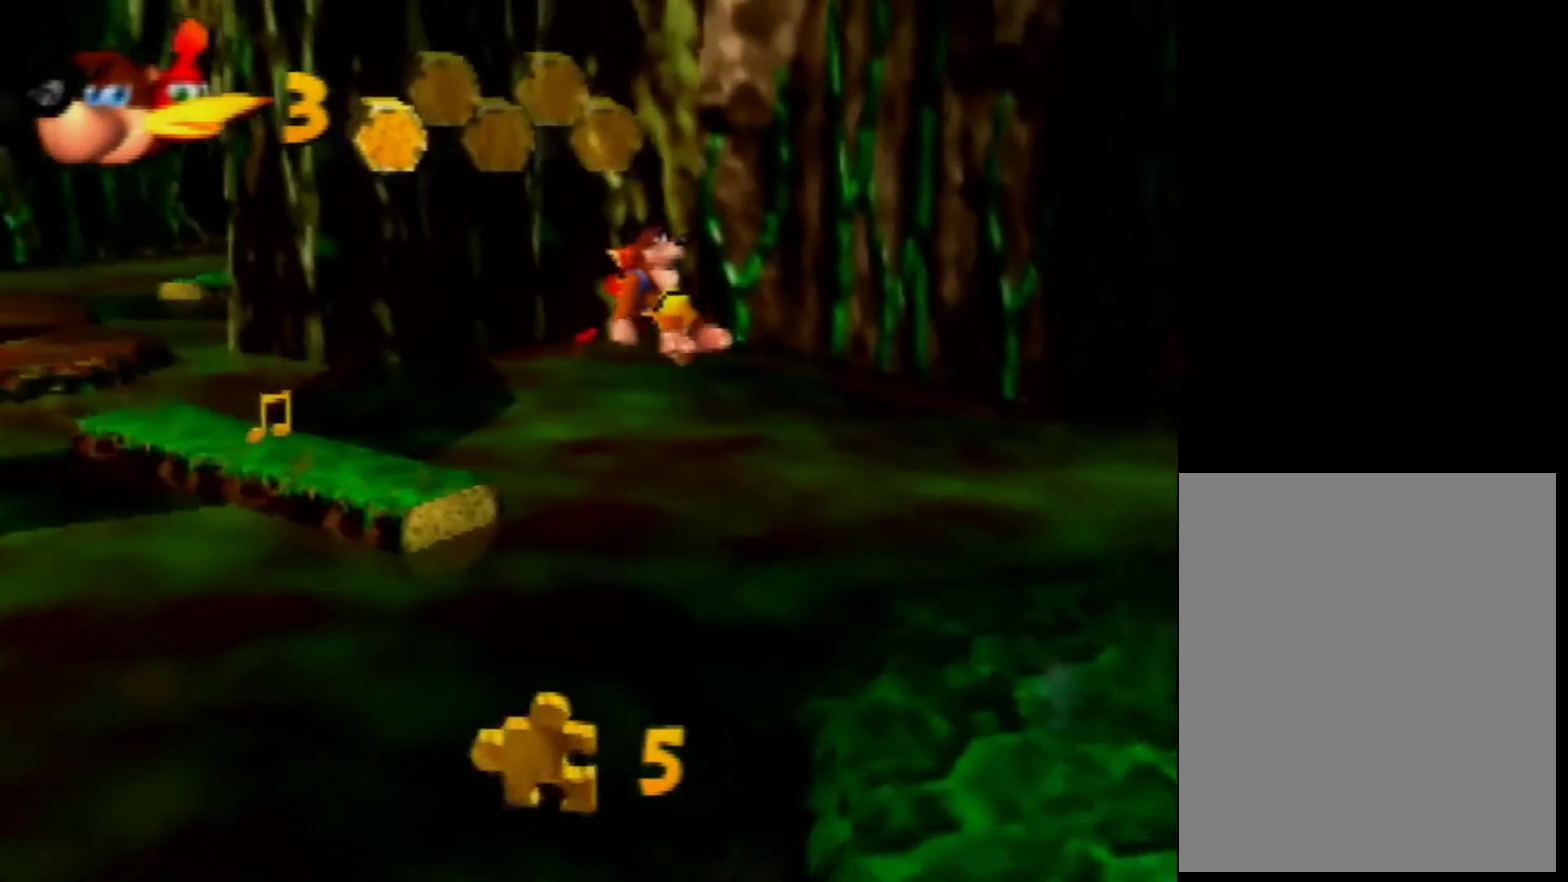
{"buttons": ["A"], "left_stick": "up-left"}
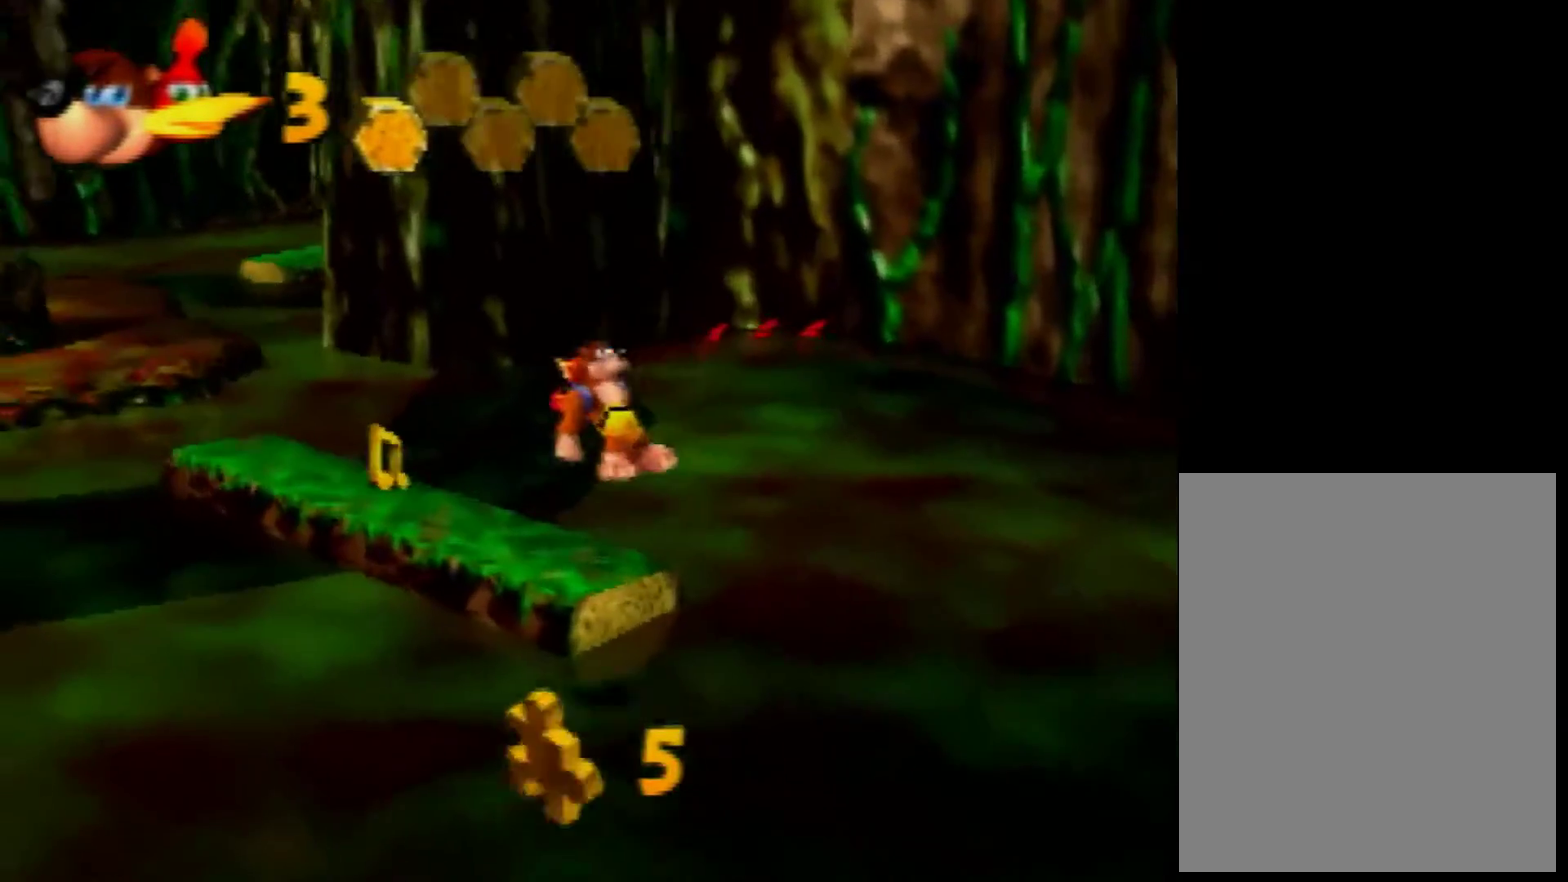
{"buttons": [], "left_stick": "up", "events": [[120, "A", "up"], [280, "C_RIGHT", "down"], [360, "C_RIGHT", "up"], [440, "left_stick", "up"]]}
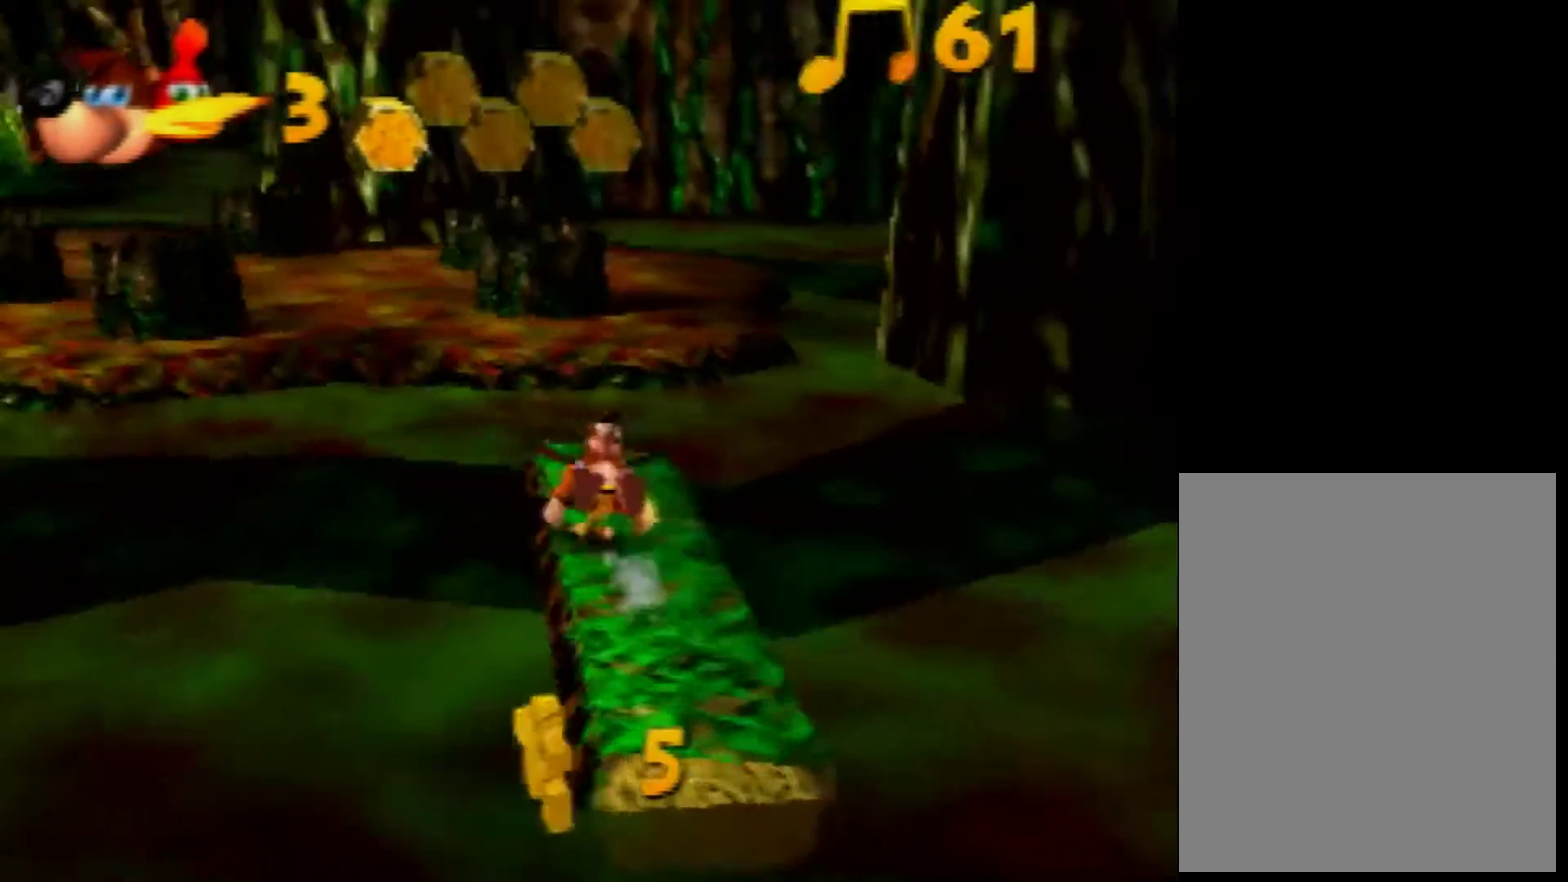
{"buttons": ["A"], "left_stick": "up", "events": [[120, "A", "down"], [200, "left_stick", "down-right"], [400, "left_stick", "up"]]}
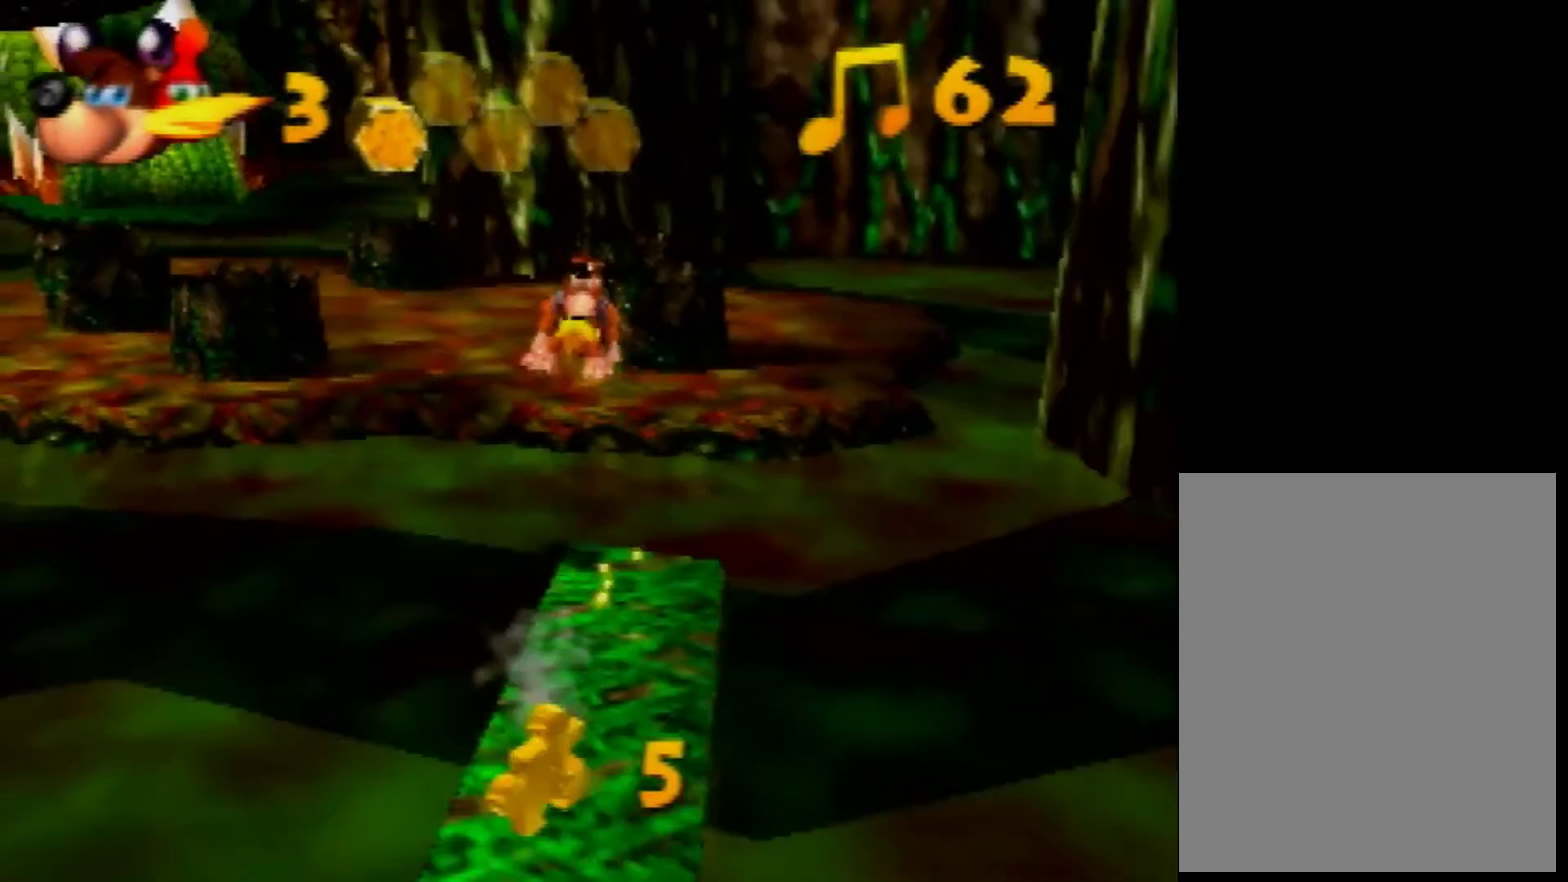
{"buttons": [], "left_stick": "up-left", "events": [[400, "left_stick", "down-right"], [440, "A", "up"], [520, "left_stick", "up-left"]]}
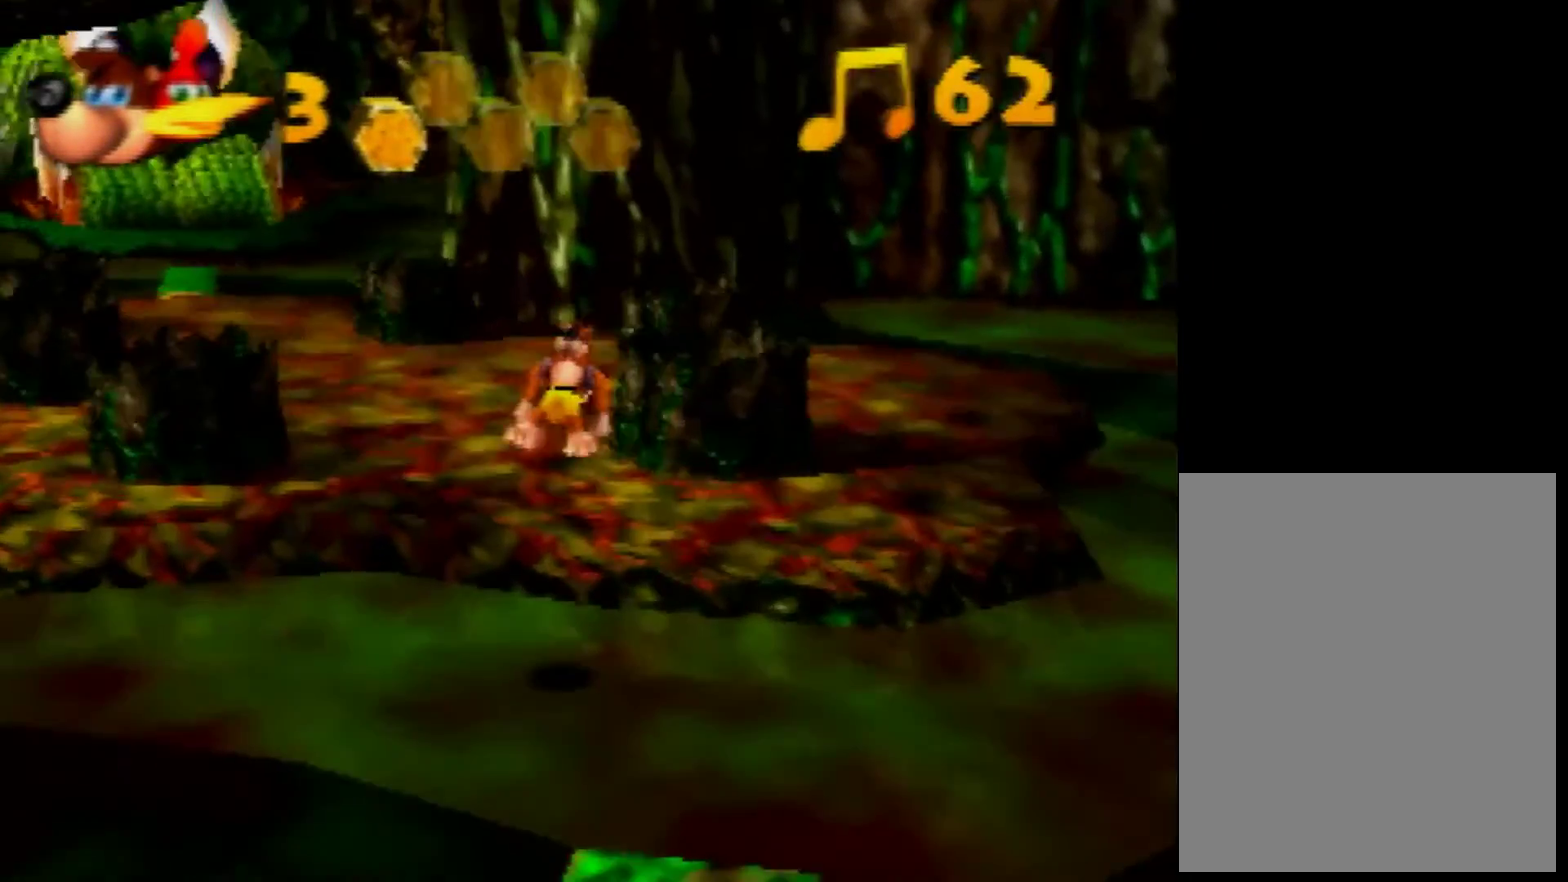
{"buttons": ["A"], "left_stick": "left", "events": [[80, "left_stick", "left"], [320, "A", "down"]]}
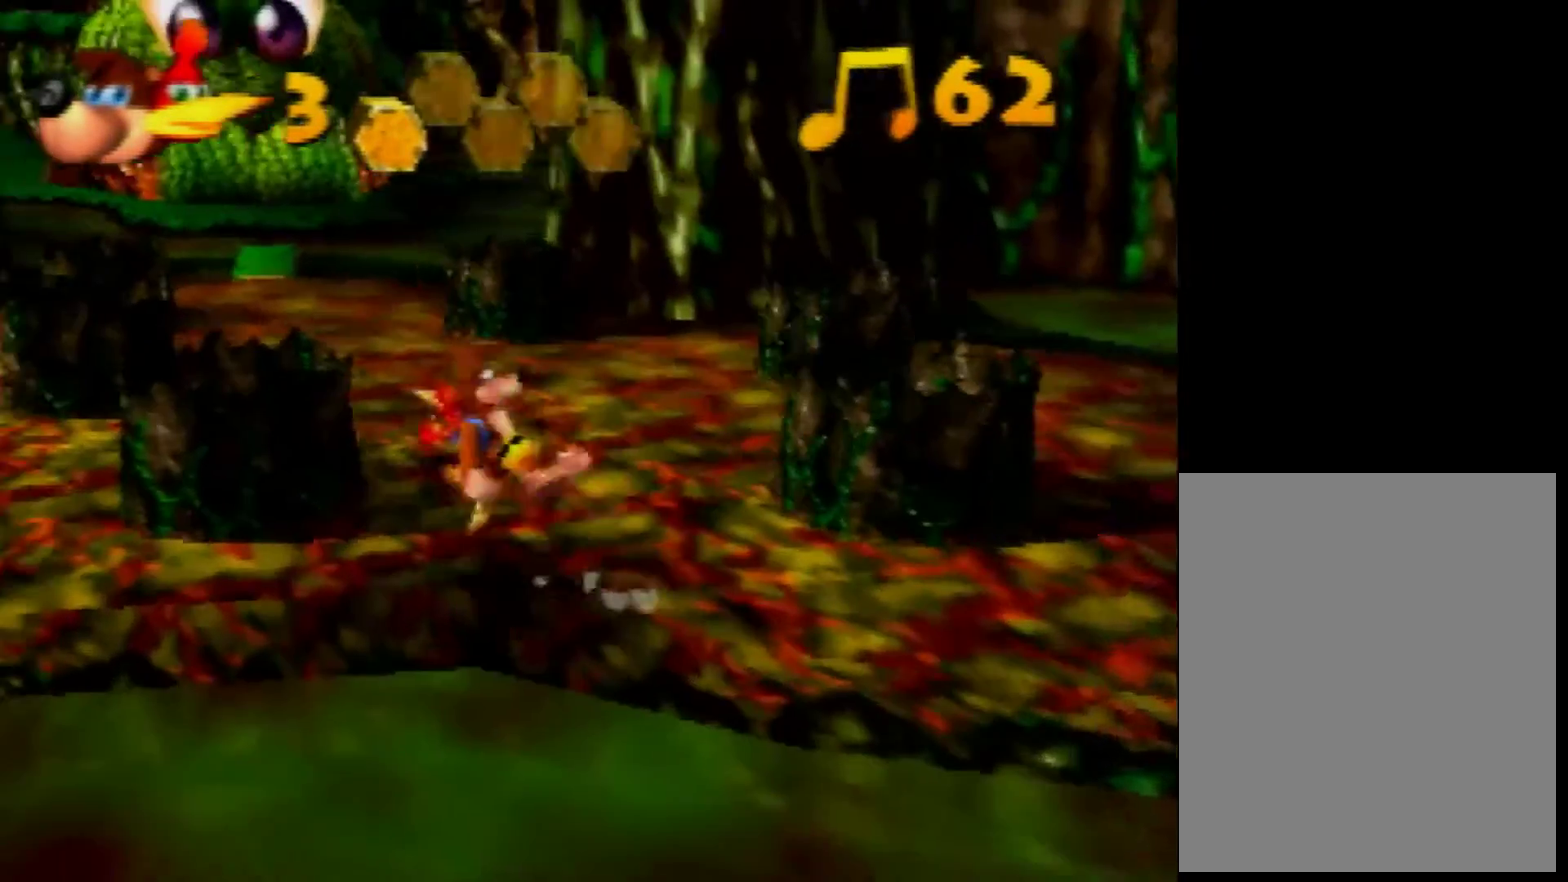
{"buttons": ["A"], "left_stick": "up-left", "events": [[200, "left_stick", "down-right"], [520, "left_stick", "up-left"]]}
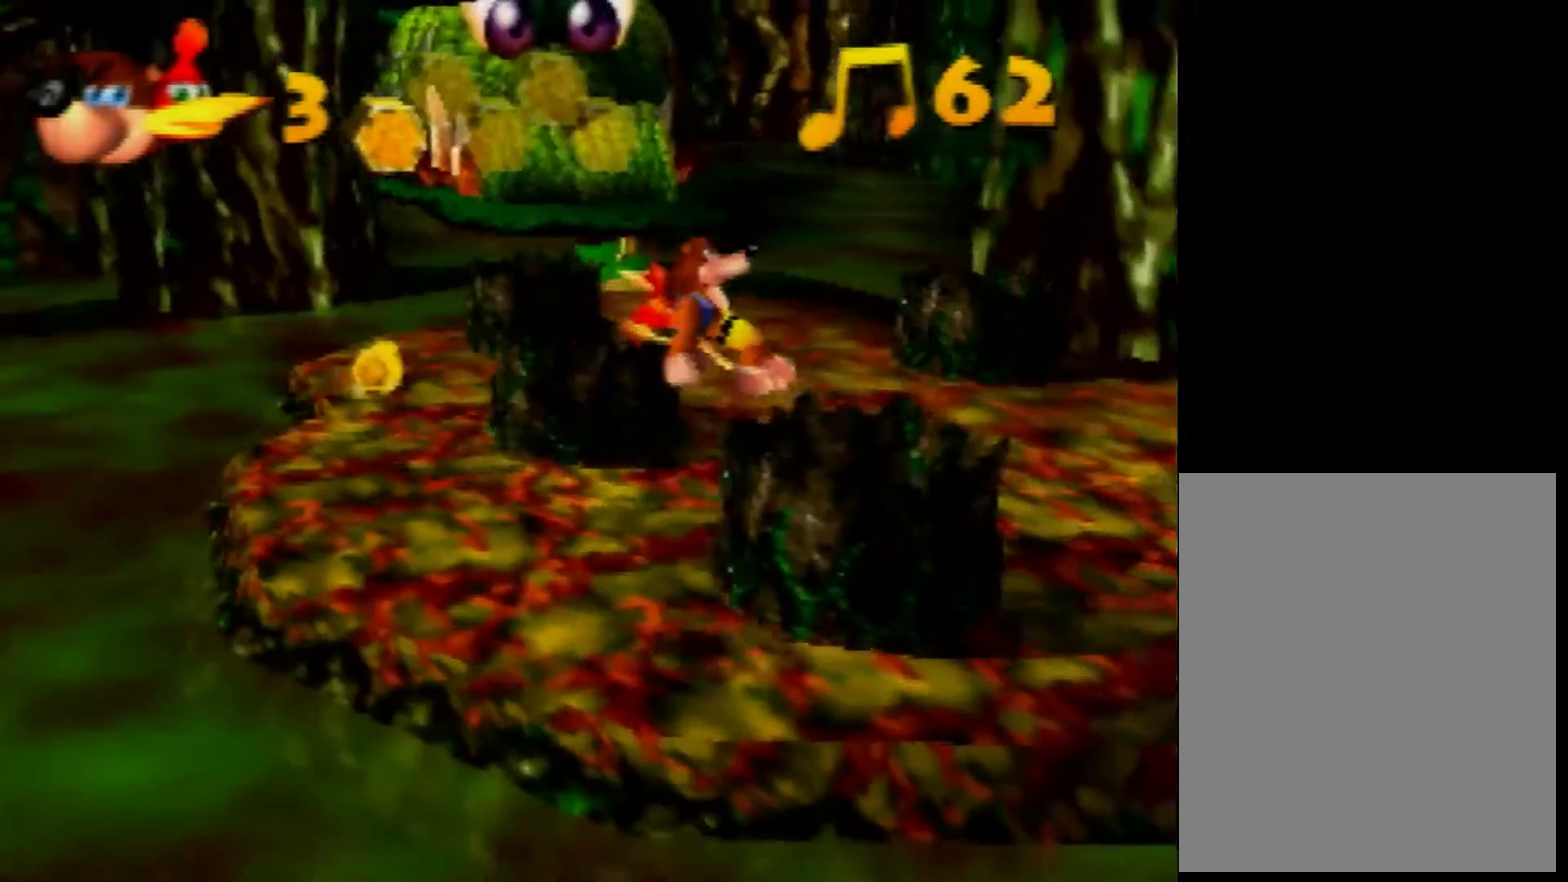
{"buttons": [], "left_stick": "up", "events": [[40, "A", "up"], [80, "left_stick", "up"]]}